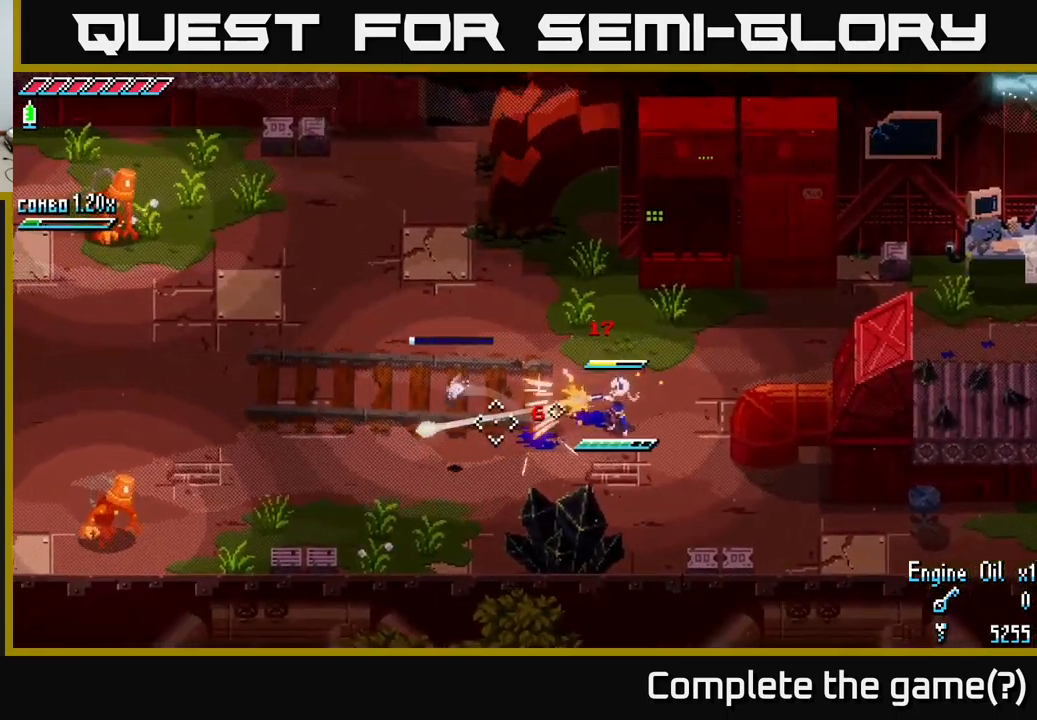
Gameplay with a controller (Xbox layout); each line is a JSON object with the inputs held at the frame after it. "events" lists button and stick changes between this image and that frame as [ms after this image, input, new state], when the widget could be followed in between.
{"buttons": [], "left_stick": "center", "right_stick": "down-left", "events": [[183, "L2", "down"], [283, "L2", "up"]]}
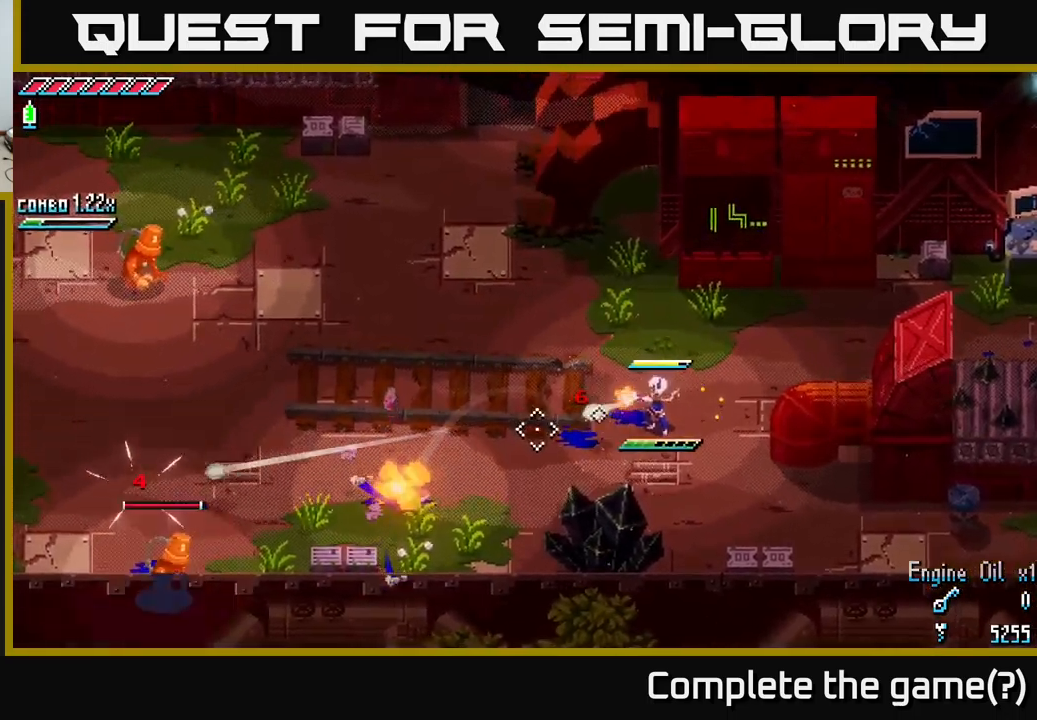
{"buttons": ["L2"], "left_stick": "center", "right_stick": "down-left", "events": [[33, "L2", "down"], [100, "L2", "up"], [183, "L2", "down"], [266, "L2", "up"], [350, "L2", "down"], [416, "L2", "up"], [466, "L2", "down"]]}
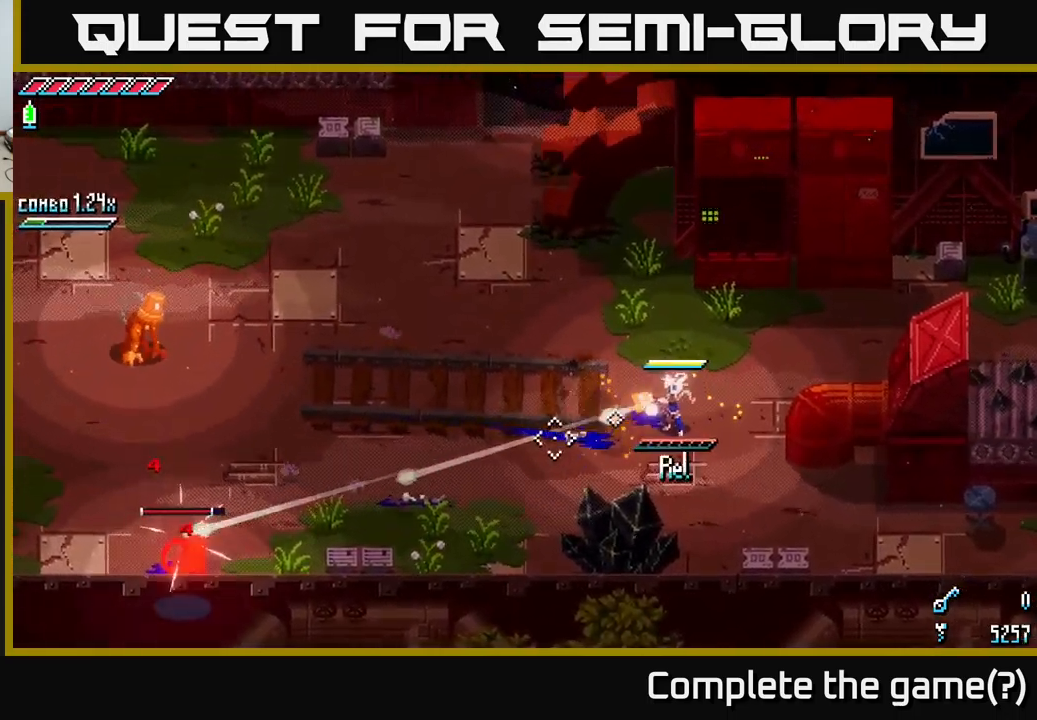
{"buttons": [], "left_stick": "center", "right_stick": "down-left", "events": [[33, "L2", "up"], [266, "L1", "down"], [350, "L1", "up"]]}
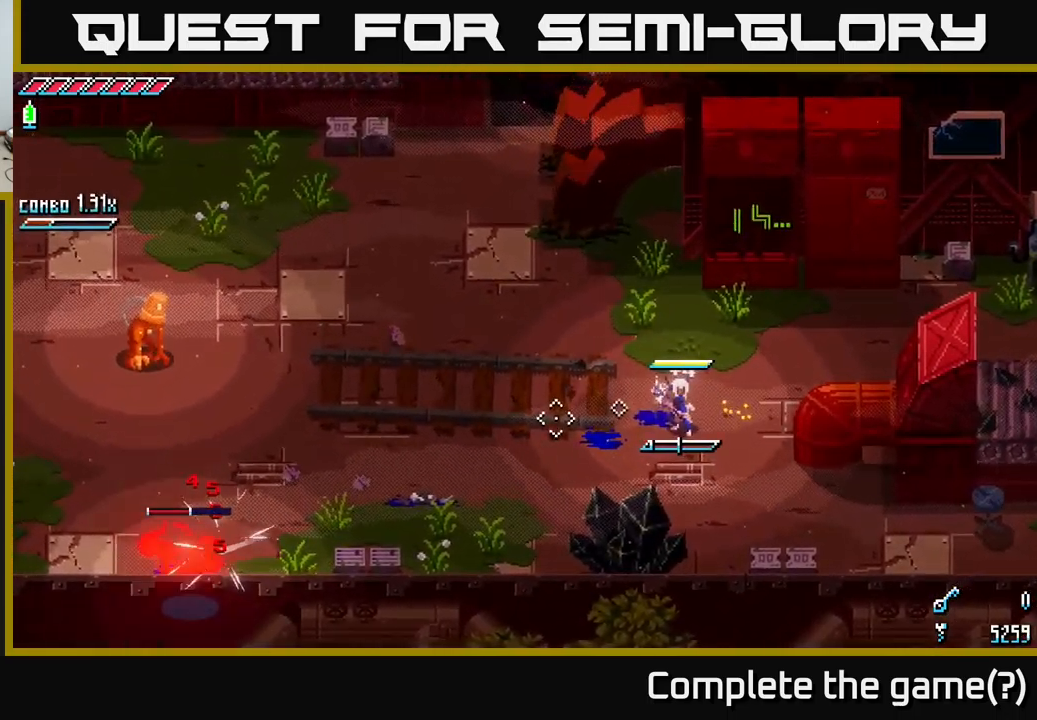
{"buttons": [], "left_stick": "left", "right_stick": "center", "events": [[33, "left_stick", "left"], [233, "L1", "down"], [350, "L1", "up"], [366, "right_stick", "center"]]}
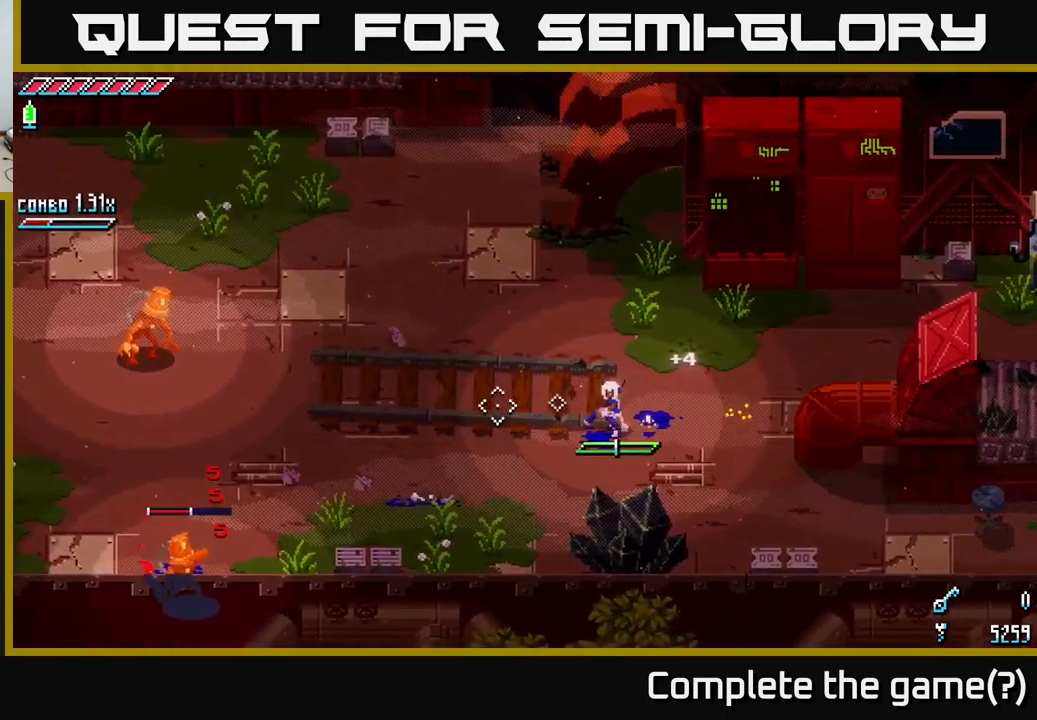
{"buttons": [], "left_stick": "left", "right_stick": "center", "events": [[266, "X", "down"], [416, "X", "up"]]}
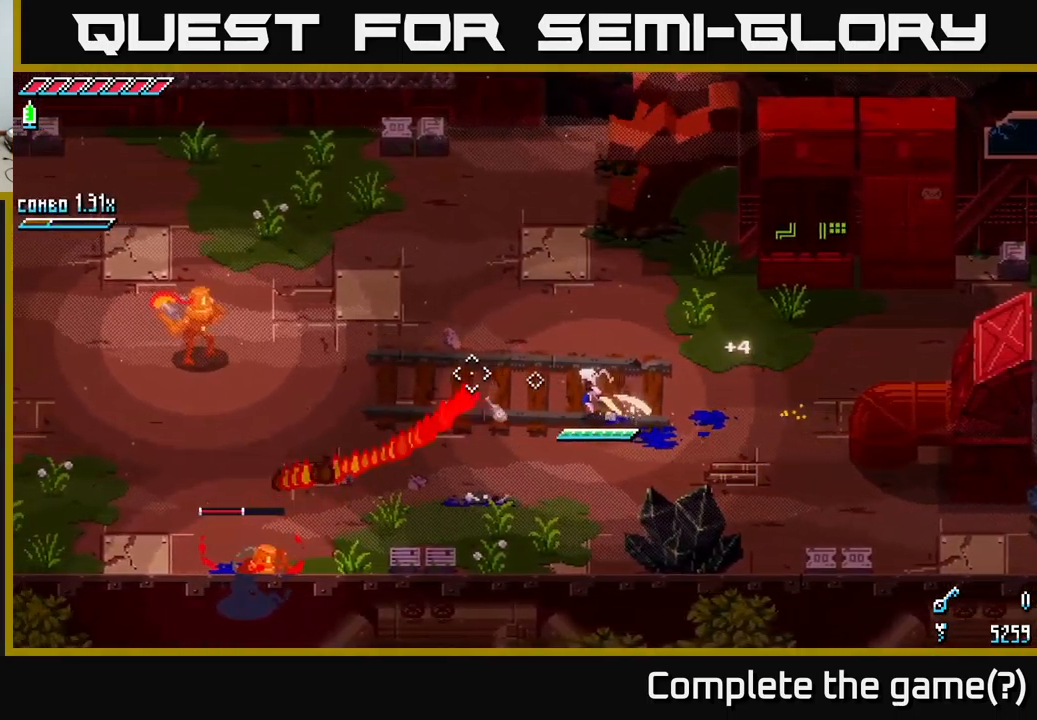
{"buttons": ["A", "X"], "left_stick": "left", "right_stick": "center", "events": [[33, "X", "down"], [433, "A", "down"]]}
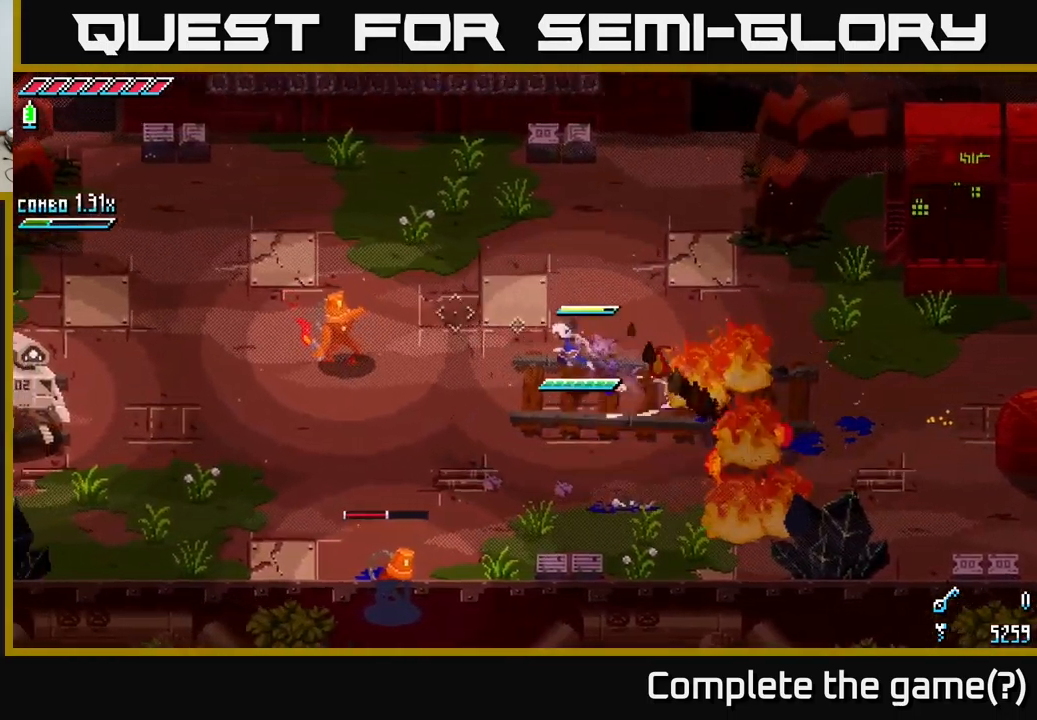
{"buttons": [], "left_stick": "left", "right_stick": "center", "events": [[100, "A", "up"], [133, "R2", "down"], [316, "R2", "up"], [383, "X", "up"]]}
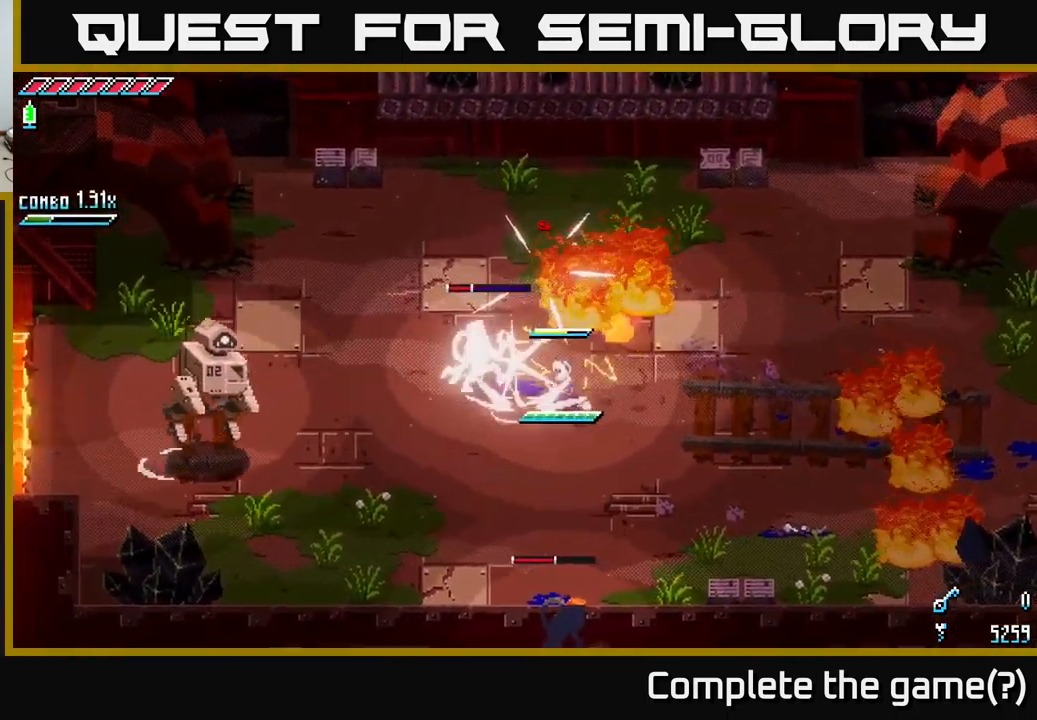
{"buttons": ["A", "X"], "left_stick": "down-left", "right_stick": "center", "events": [[50, "left_stick", "center"], [166, "left_stick", "left"], [283, "R2", "down"], [417, "R2", "up"], [417, "X", "down"], [467, "left_stick", "down-left"], [500, "A", "down"]]}
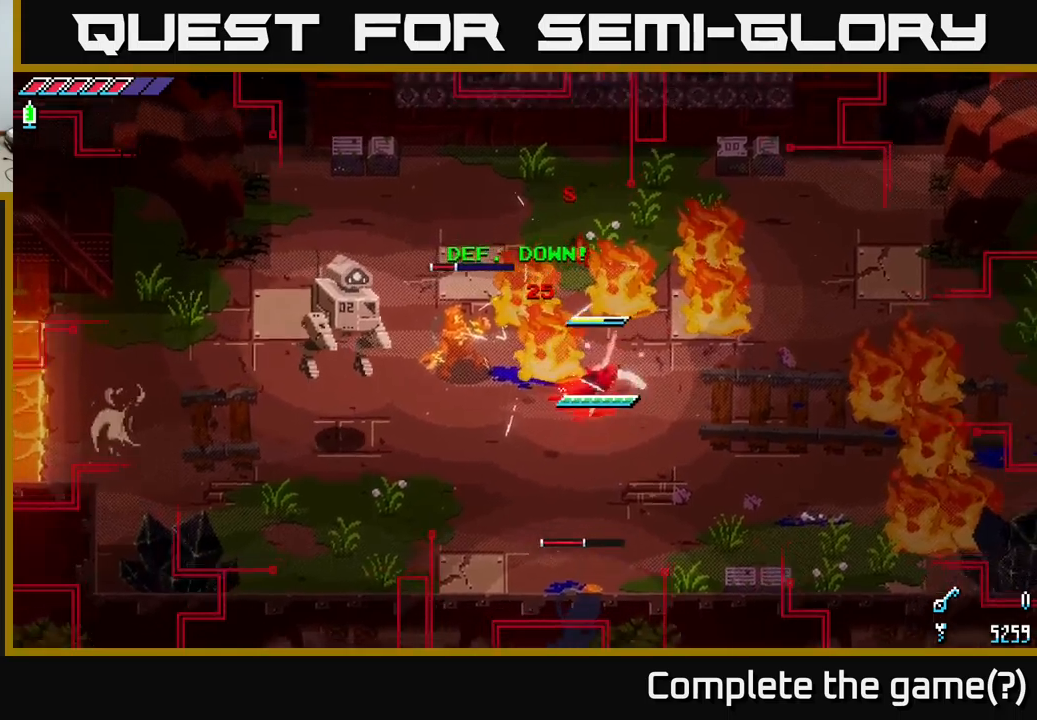
{"buttons": ["A", "X"], "left_stick": "down", "right_stick": "center", "events": [[67, "X", "up"], [83, "X", "down"], [117, "left_stick", "left"], [133, "A", "up"], [267, "X", "up"], [283, "left_stick", "center"], [400, "X", "down"], [433, "left_stick", "down"], [483, "A", "down"]]}
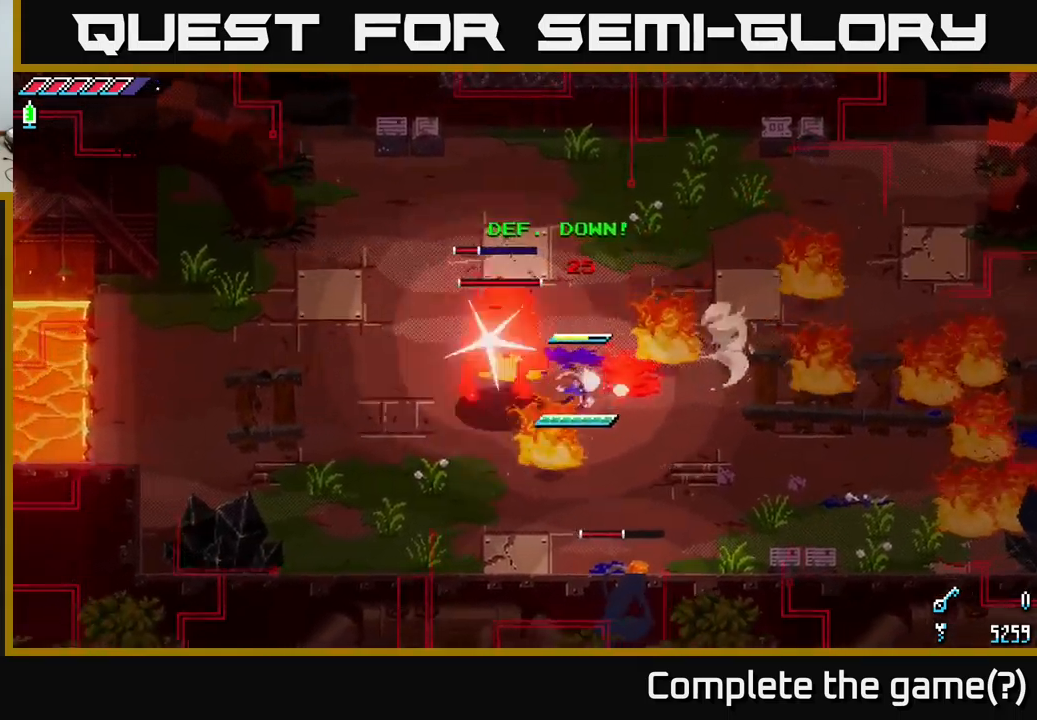
{"buttons": [], "left_stick": "up", "right_stick": "center", "events": [[33, "X", "up"], [33, "left_stick", "down-right"], [100, "A", "up"], [183, "X", "down"], [333, "X", "up"], [350, "left_stick", "right"], [433, "R2", "down"], [483, "left_stick", "up"], [500, "R2", "up"]]}
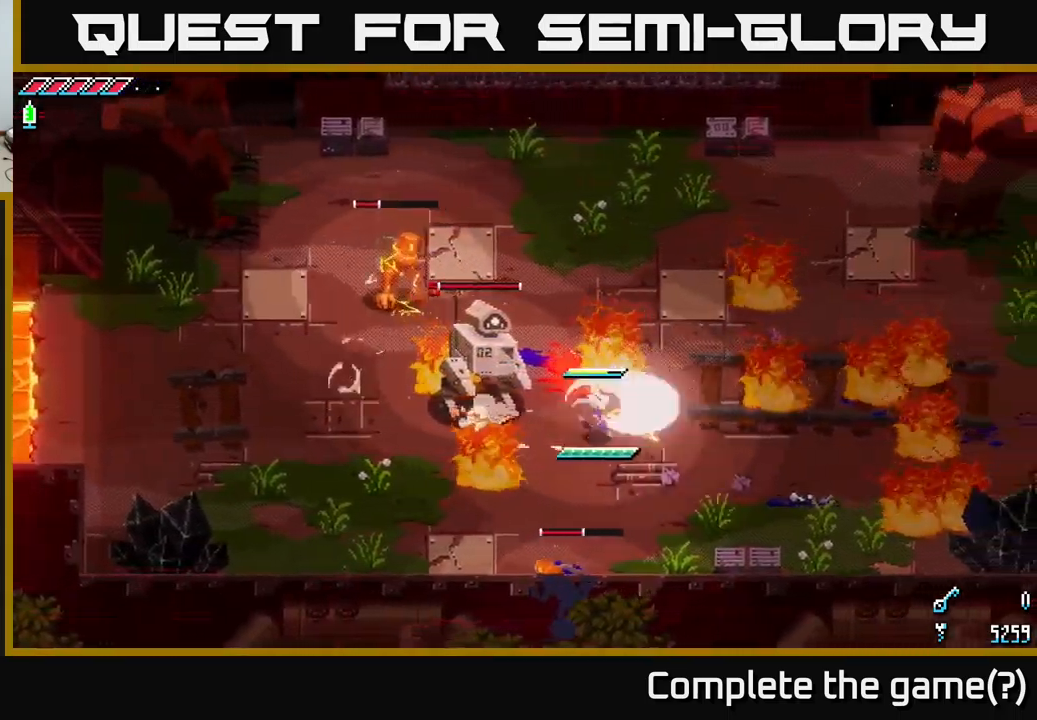
{"buttons": ["L2"], "left_stick": "down-right", "right_stick": "left", "events": [[100, "left_stick", "left"], [200, "left_stick", "center"], [333, "left_stick", "down-right"], [367, "right_stick", "left"], [400, "L2", "down"]]}
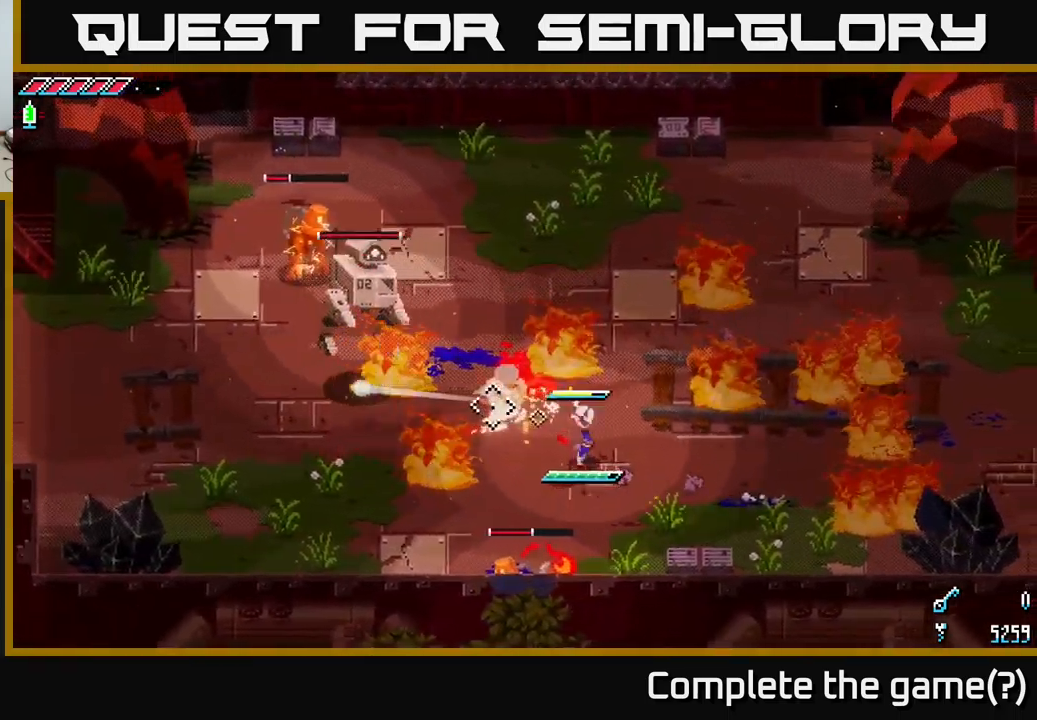
{"buttons": ["L2"], "left_stick": "right", "right_stick": "left", "events": [[17, "L2", "up"], [117, "L2", "down"], [183, "left_stick", "right"], [233, "L2", "up"], [250, "L2", "down"], [350, "L2", "up"], [400, "L2", "down"]]}
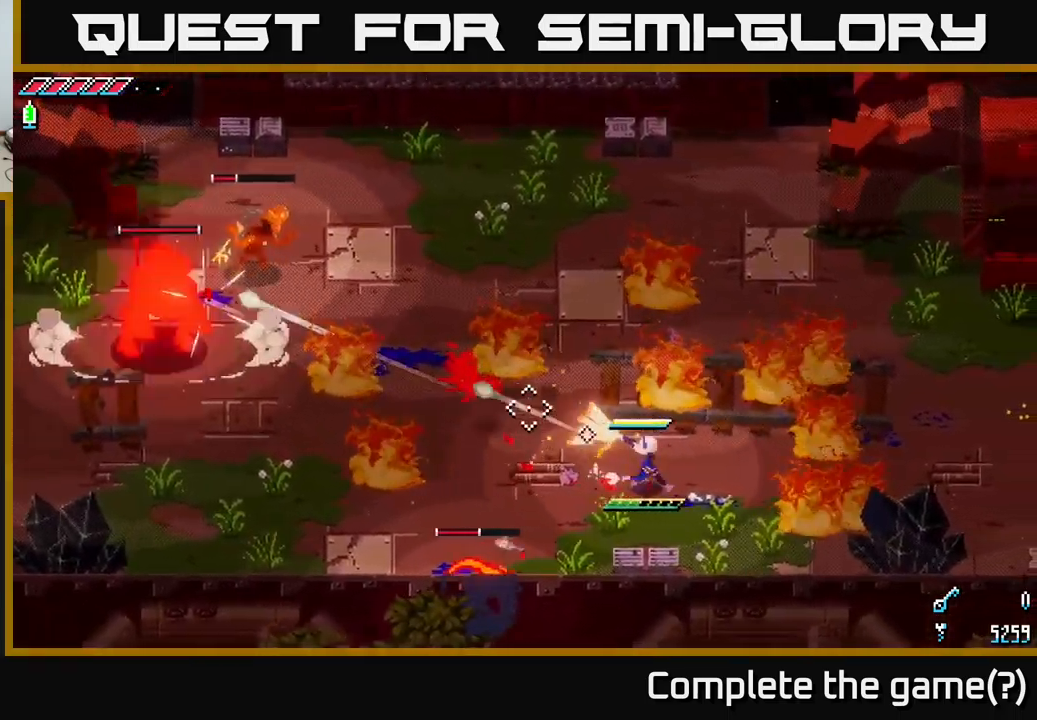
{"buttons": [], "left_stick": "down", "right_stick": "left", "events": [[17, "L2", "up"], [100, "L2", "down"], [167, "L2", "up"], [200, "left_stick", "left"], [250, "L2", "down"], [333, "L2", "up"], [400, "left_stick", "down"]]}
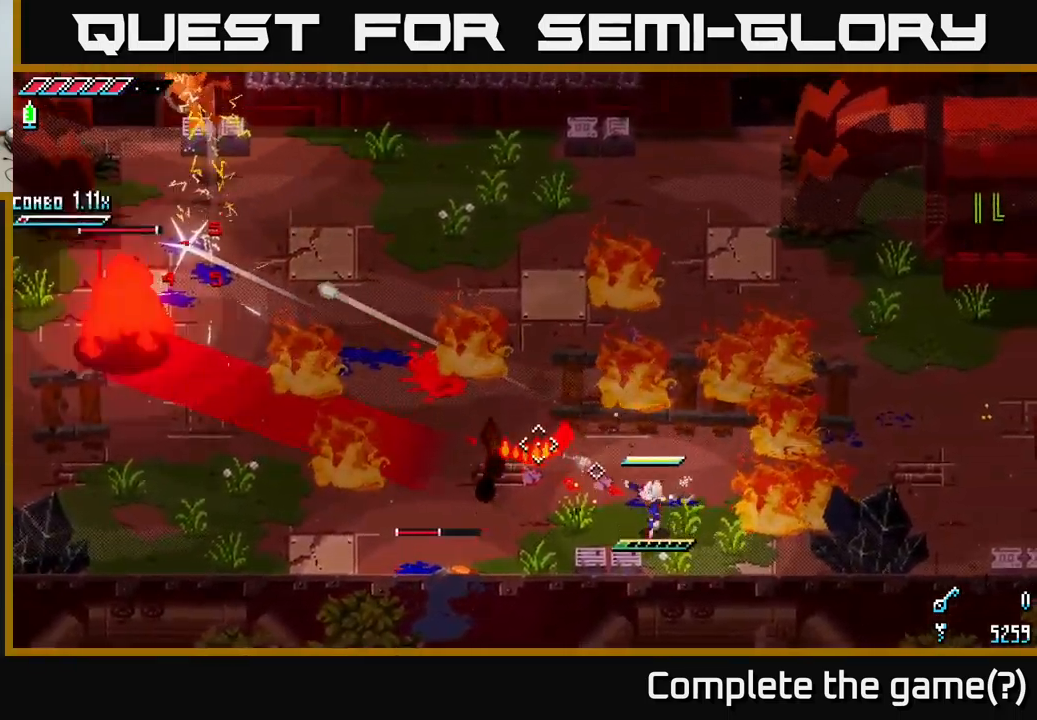
{"buttons": [], "left_stick": "right", "right_stick": "center", "events": [[50, "L1", "down"], [100, "right_stick", "center"], [150, "L1", "up"], [433, "left_stick", "right"]]}
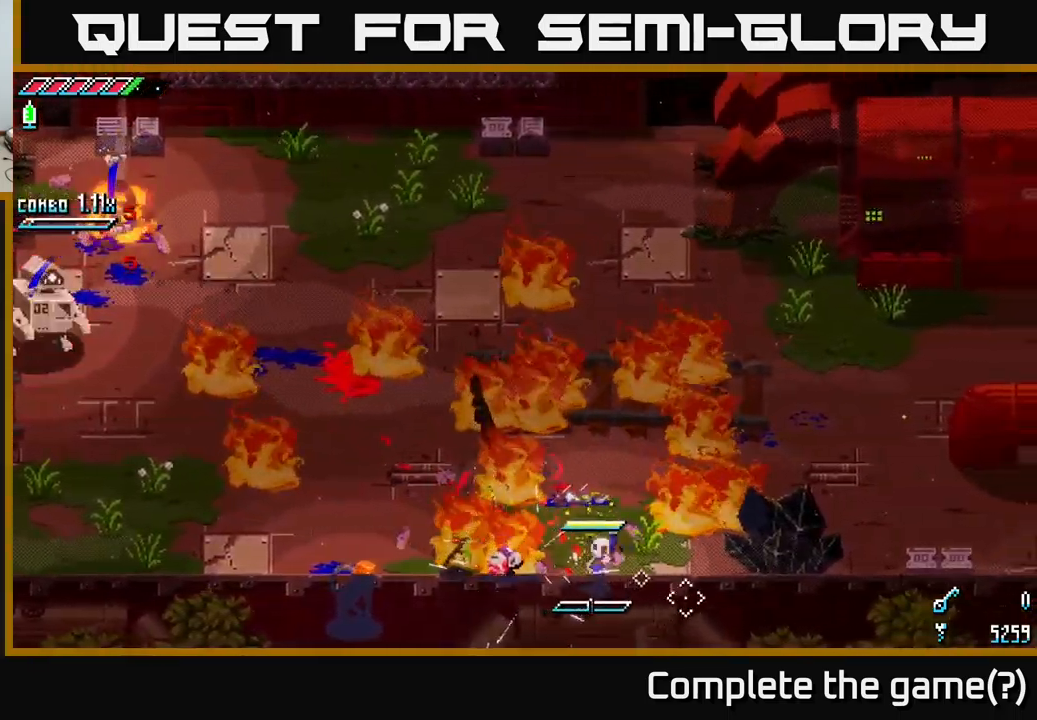
{"buttons": [], "left_stick": "right", "right_stick": "center", "events": [[67, "L1", "down"], [200, "L1", "up"]]}
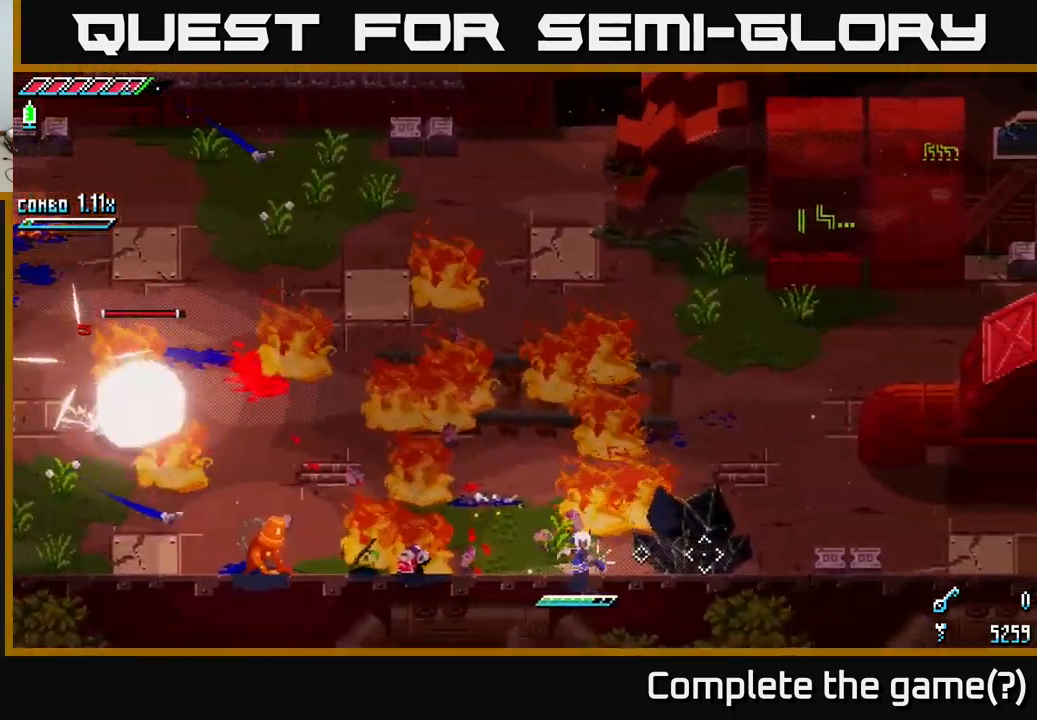
{"buttons": [], "left_stick": "center", "right_stick": "left", "events": [[200, "left_stick", "left"], [250, "right_stick", "left"], [333, "left_stick", "center"], [400, "L2", "down"], [500, "L2", "up"]]}
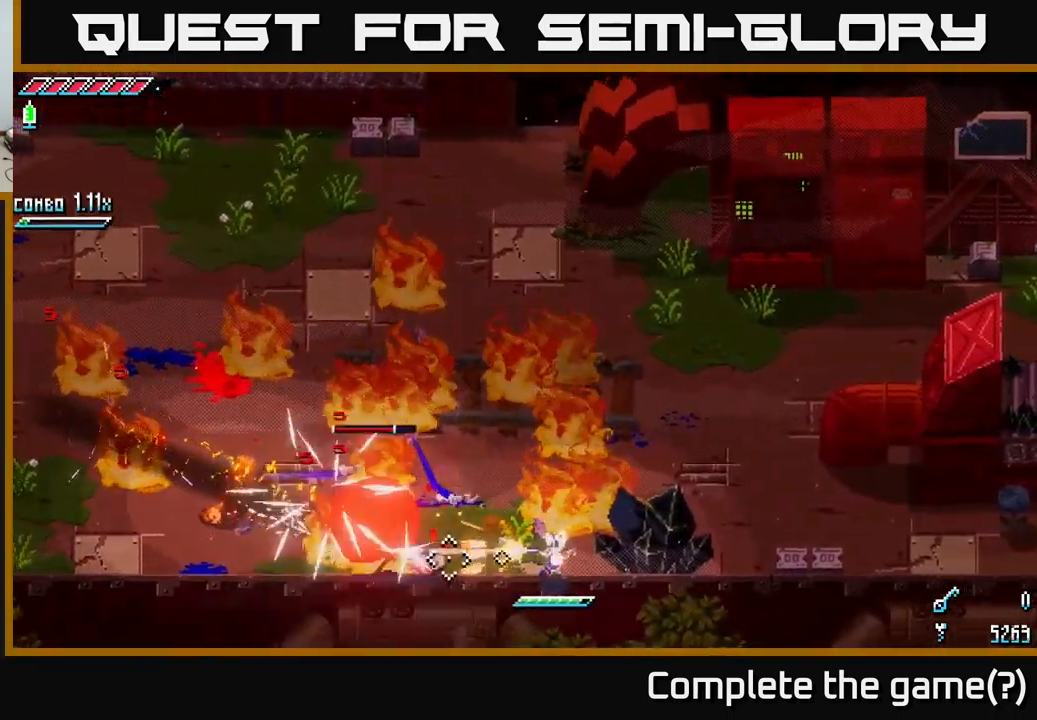
{"buttons": ["B"], "left_stick": "center", "right_stick": "center", "events": [[100, "L2", "down"], [167, "L2", "up"], [167, "left_stick", "right"], [250, "L2", "down"], [267, "right_stick", "center"], [283, "L2", "up"], [283, "left_stick", "center"], [400, "B", "down"]]}
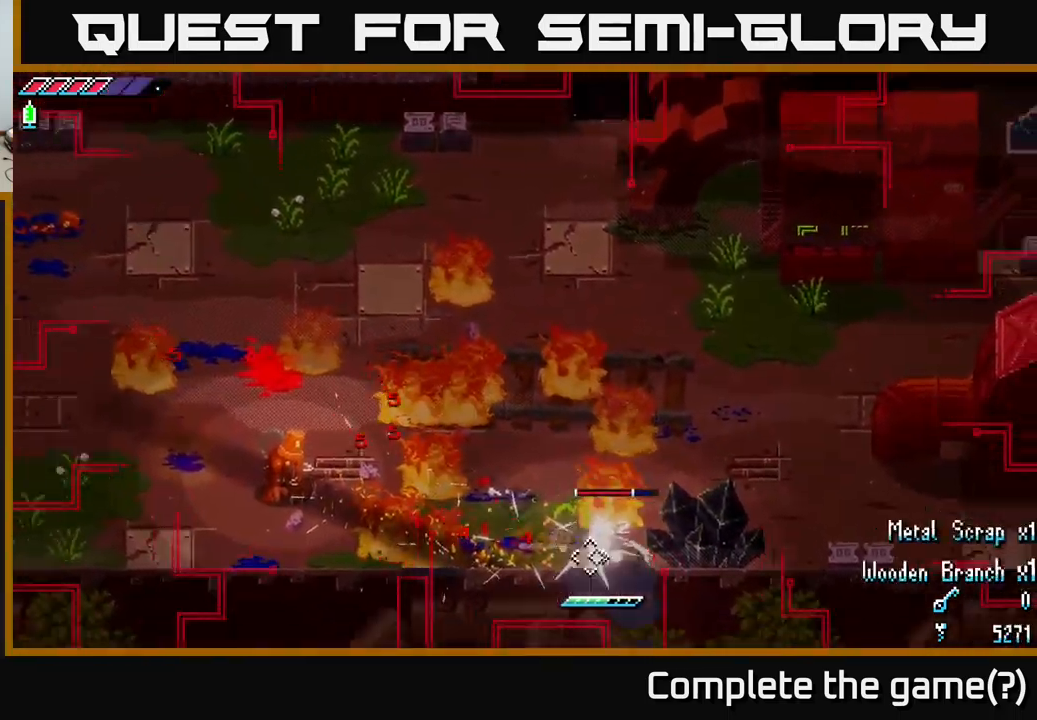
{"buttons": ["A", "X"], "left_stick": "left", "right_stick": "center", "events": [[33, "B", "up"], [67, "left_stick", "left"], [250, "X", "down"], [449, "A", "down"]]}
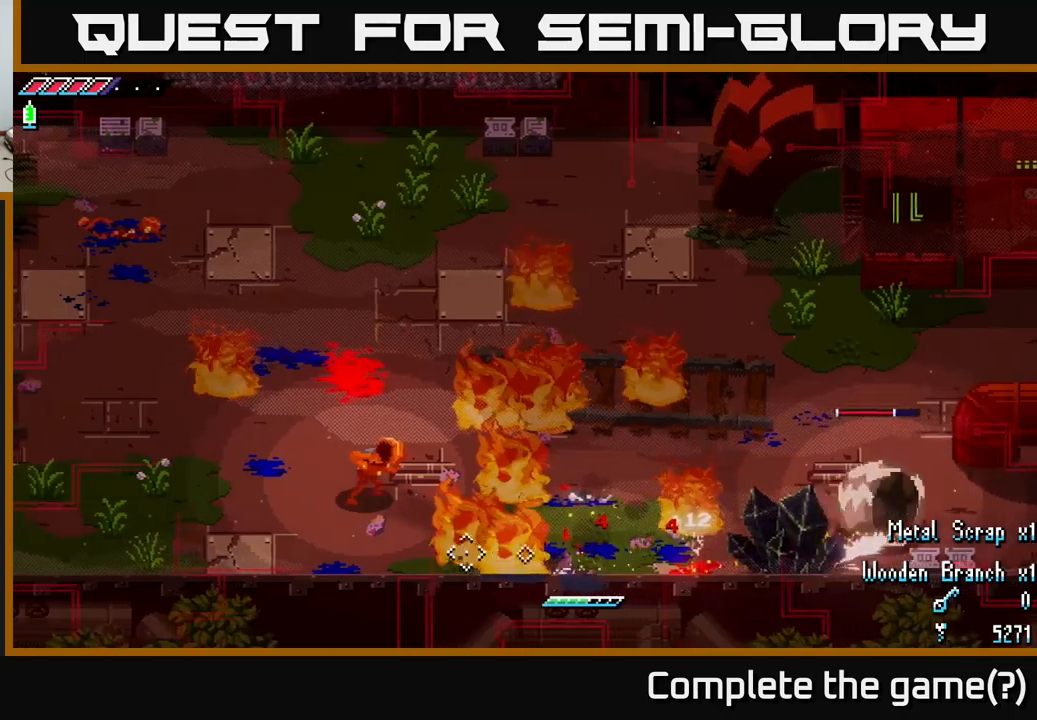
{"buttons": ["X"], "left_stick": "left", "right_stick": "center", "events": [[84, "A", "up"], [100, "X", "up"], [217, "X", "down"], [317, "A", "down"], [467, "A", "up"]]}
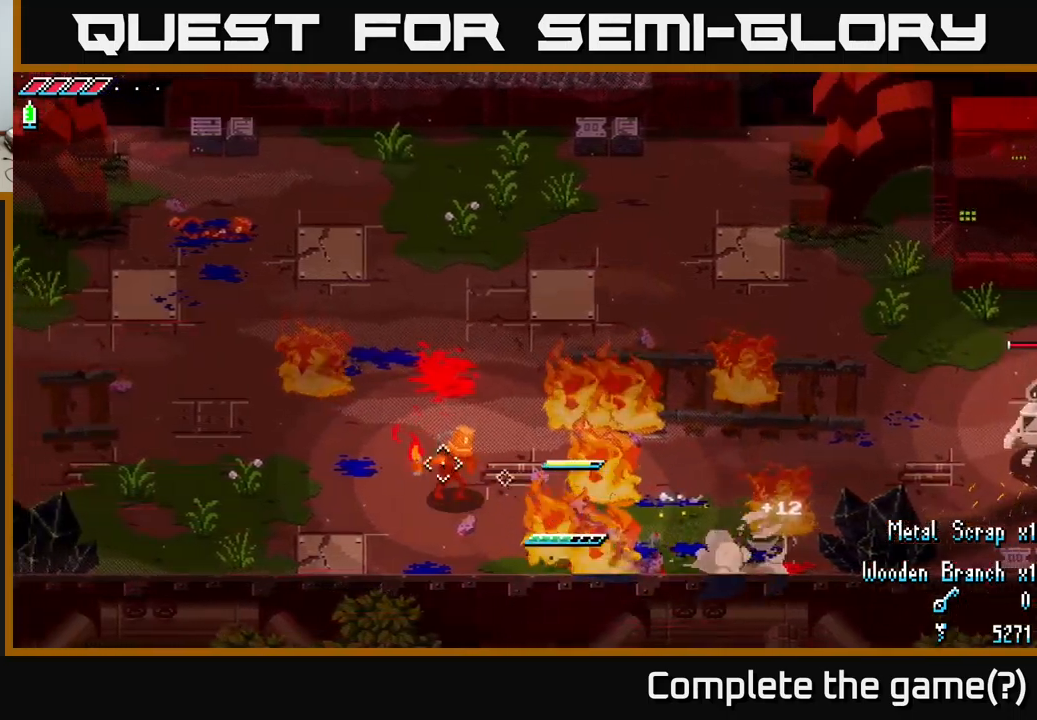
{"buttons": [], "left_stick": "left", "right_stick": "center", "events": [[100, "R2", "down"], [150, "X", "up"], [217, "R2", "up"]]}
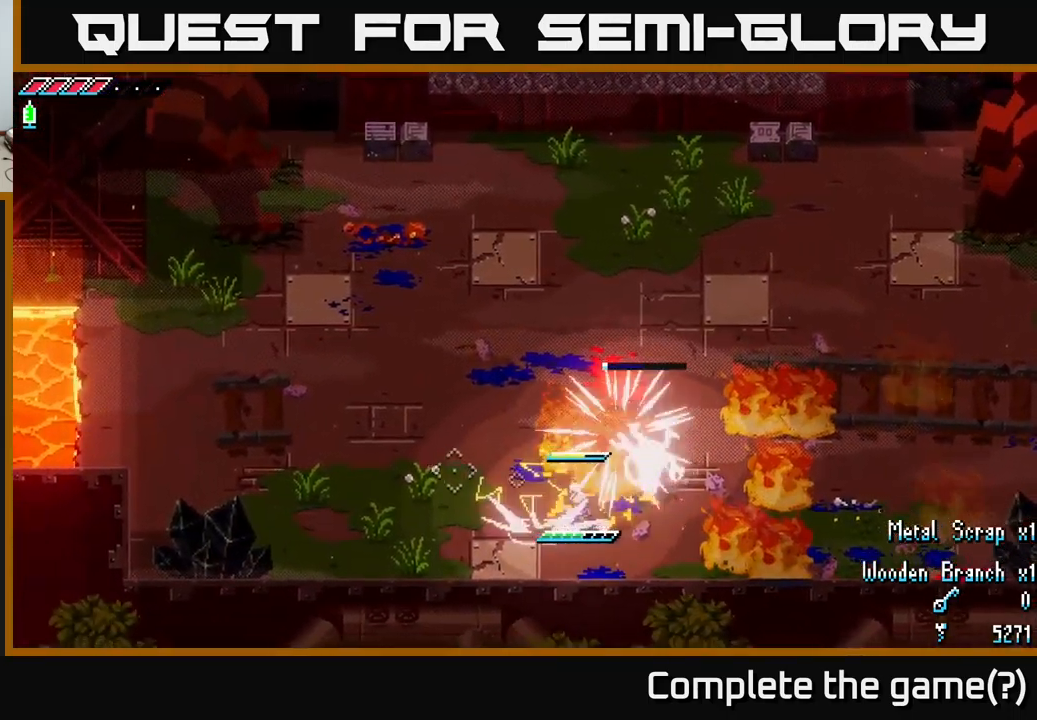
{"buttons": ["X"], "left_stick": "up-left", "right_stick": "center", "events": [[84, "left_stick", "center"], [200, "left_stick", "up"], [300, "left_stick", "left"], [400, "X", "down"], [500, "left_stick", "up-left"]]}
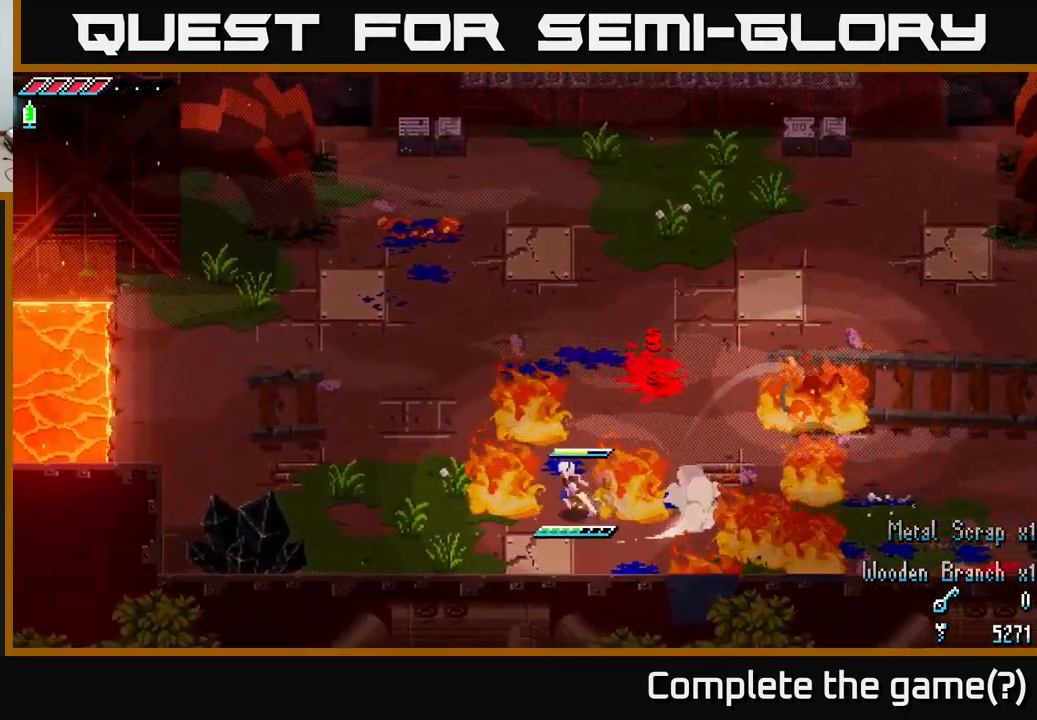
{"buttons": [], "left_stick": "up", "right_stick": "center", "events": [[34, "X", "up"], [117, "X", "down"], [134, "A", "down"], [200, "left_stick", "up"], [400, "A", "up"], [417, "X", "up"]]}
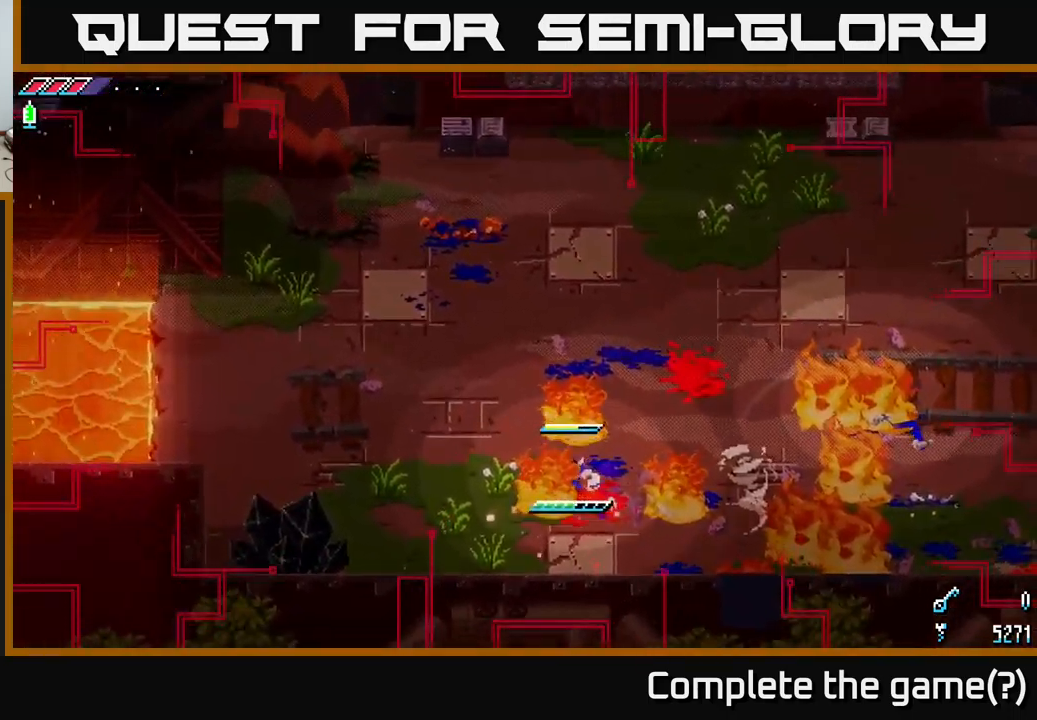
{"buttons": ["A"], "left_stick": "left", "right_stick": "center", "events": [[17, "X", "down"], [100, "A", "down"], [117, "left_stick", "left"], [150, "X", "up"], [200, "left_stick", "center"], [267, "A", "up"], [300, "left_stick", "left"], [334, "X", "down"], [350, "A", "down"], [400, "X", "up"]]}
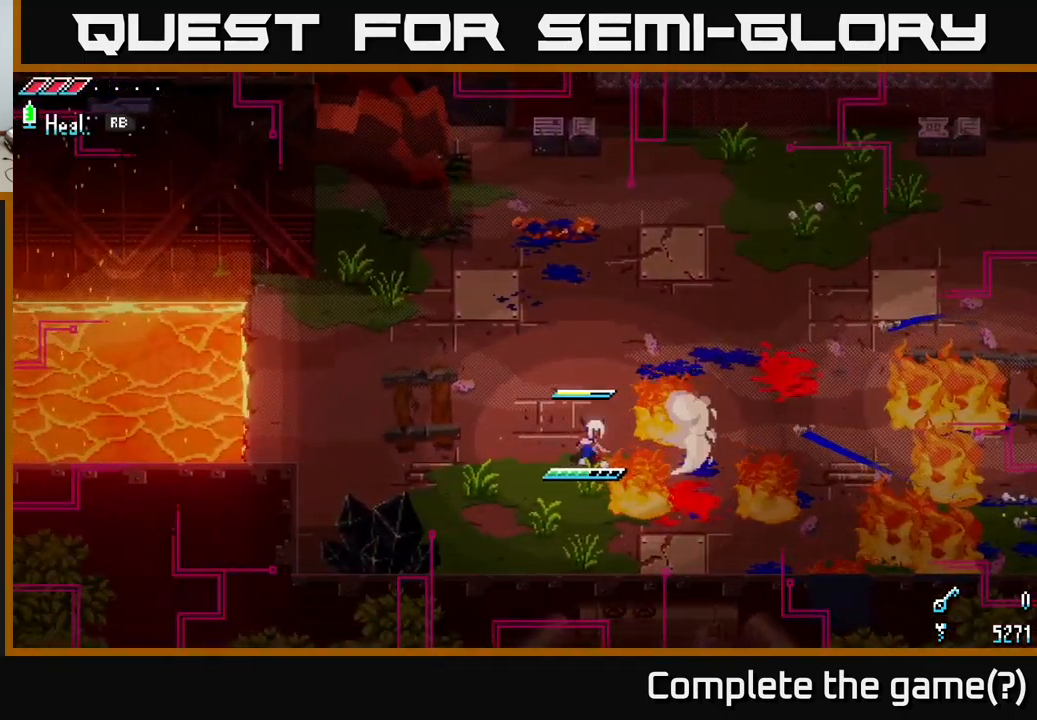
{"buttons": ["L1"], "left_stick": "up", "right_stick": "right", "events": [[17, "A", "up"], [17, "left_stick", "up-left"], [217, "X", "down"], [250, "X", "up"], [384, "left_stick", "up"], [400, "L1", "down"], [484, "right_stick", "right"]]}
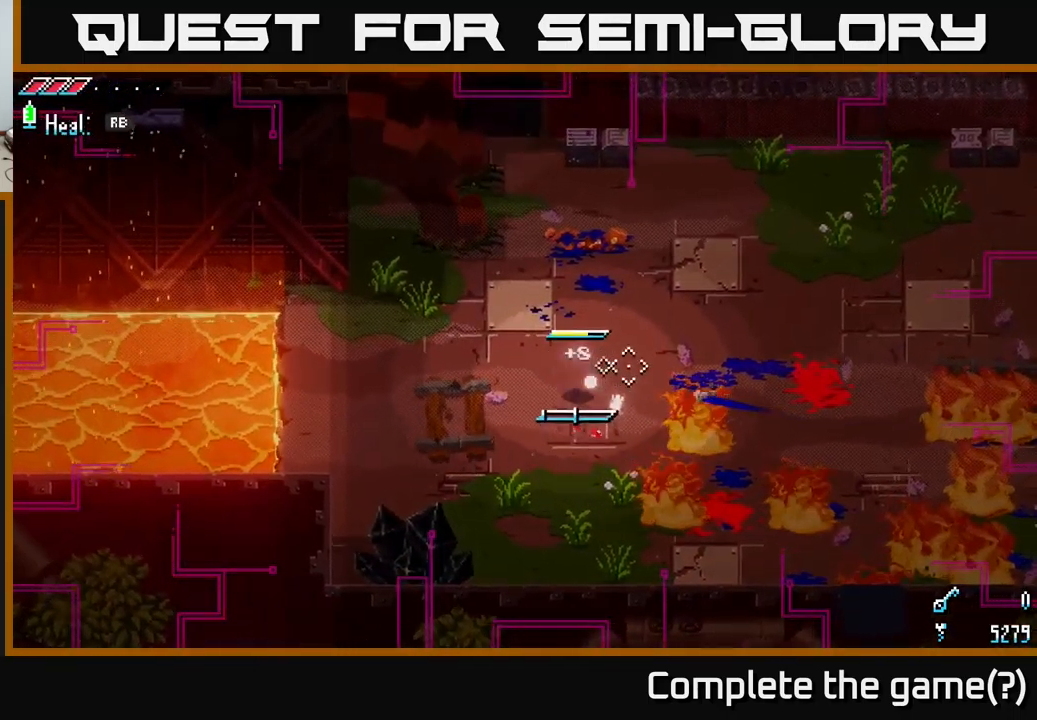
{"buttons": [], "left_stick": "up-right", "right_stick": "right", "events": [[34, "L1", "up"], [350, "left_stick", "up-right"], [400, "L1", "down"], [500, "L1", "up"]]}
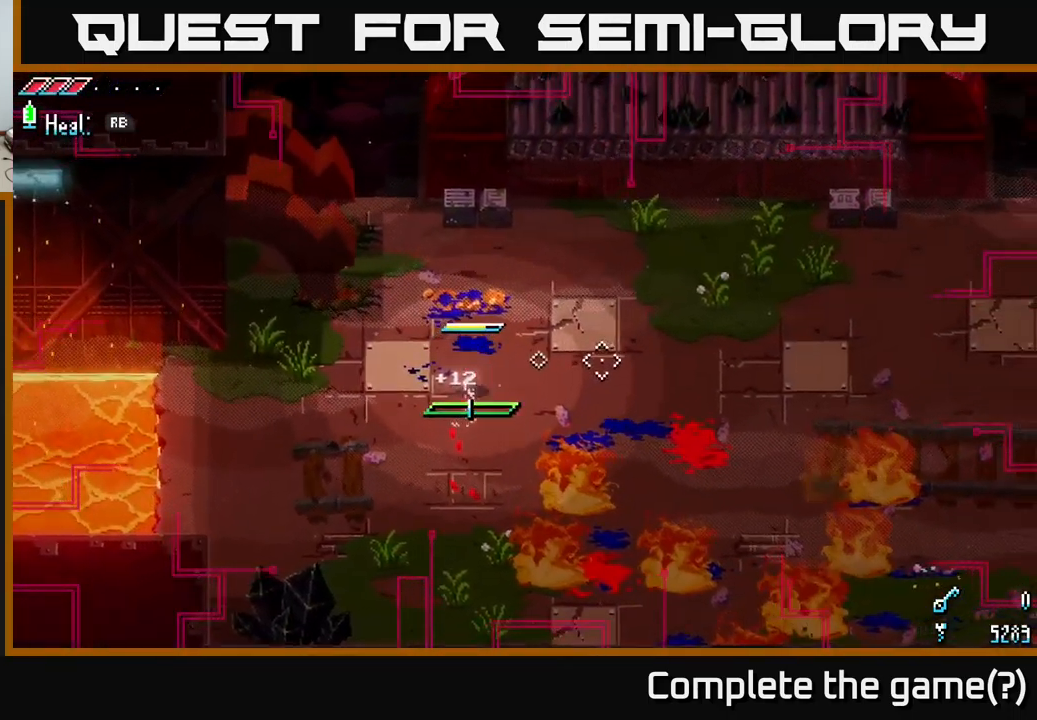
{"buttons": ["X"], "left_stick": "right", "right_stick": "center", "events": [[67, "left_stick", "right"], [167, "right_stick", "center"], [334, "left_stick", "up-right"], [400, "X", "down"], [500, "left_stick", "right"]]}
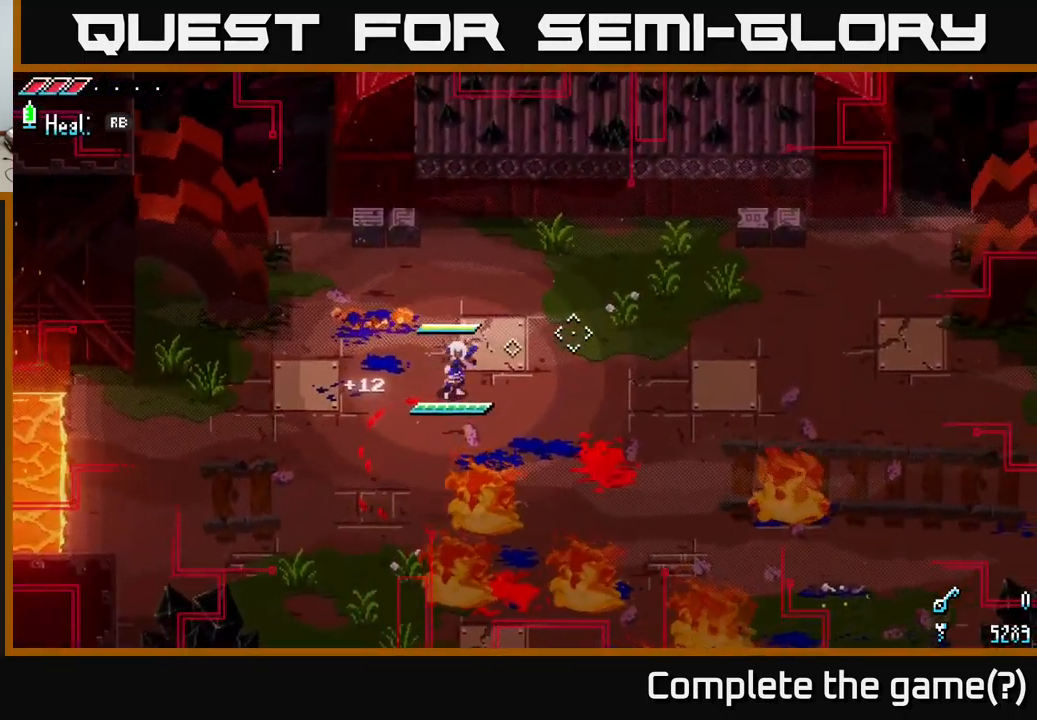
{"buttons": ["X"], "left_stick": "right", "right_stick": "center", "events": [[250, "X", "up"], [334, "X", "down"]]}
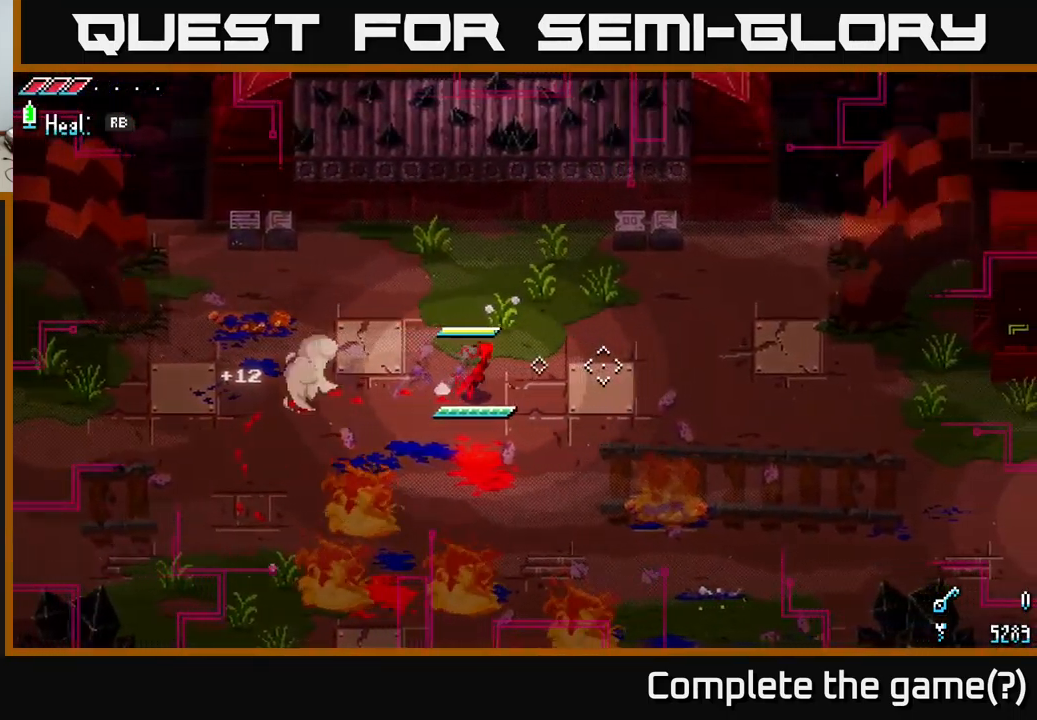
{"buttons": [], "left_stick": "right", "right_stick": "center", "events": [[417, "X", "up"]]}
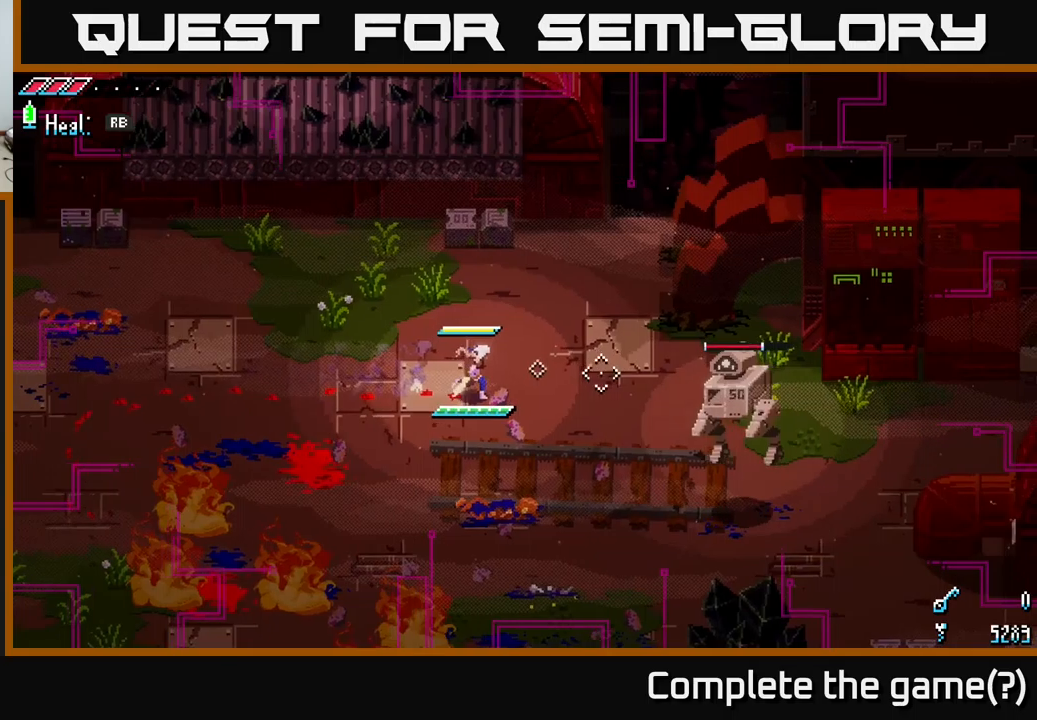
{"buttons": [], "left_stick": "down-right", "right_stick": "down-right", "events": [[66, "L2", "down"], [66, "right_stick", "down-right"], [133, "L2", "up"], [133, "left_stick", "left"], [216, "L2", "down"], [266, "left_stick", "down-right"], [283, "L2", "up"], [366, "L2", "down"], [450, "L2", "up"]]}
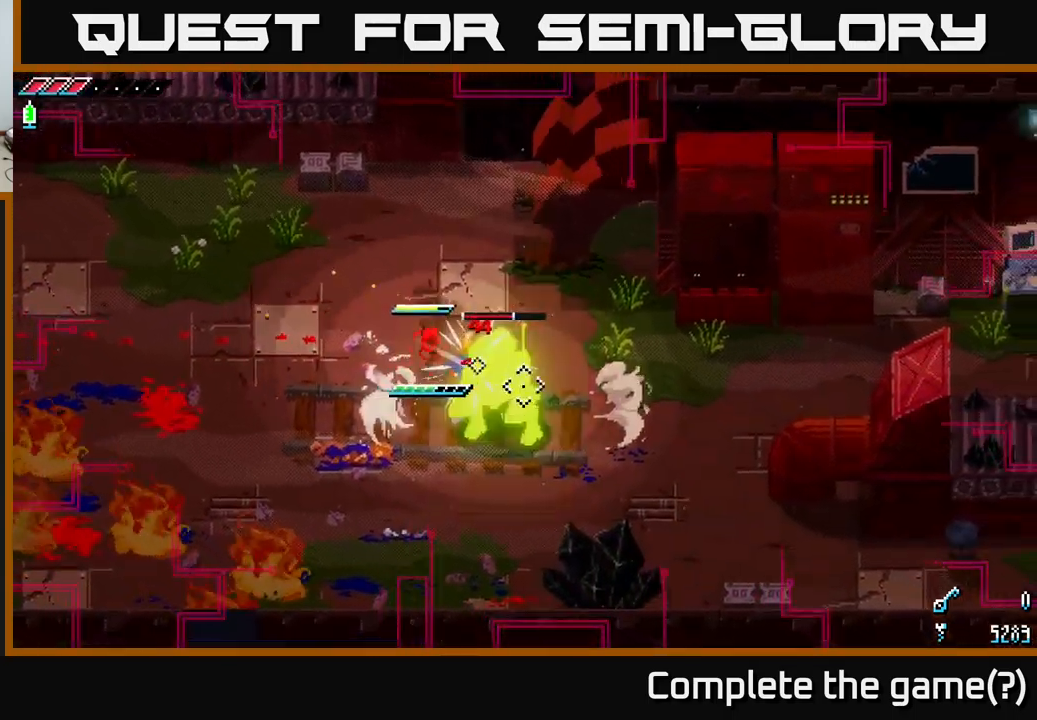
{"buttons": ["R2"], "left_stick": "down-right", "right_stick": "center", "events": [[16, "R2", "down"], [16, "right_stick", "center"], [50, "left_stick", "center"], [116, "R2", "up"], [400, "R2", "down"], [450, "left_stick", "down-right"]]}